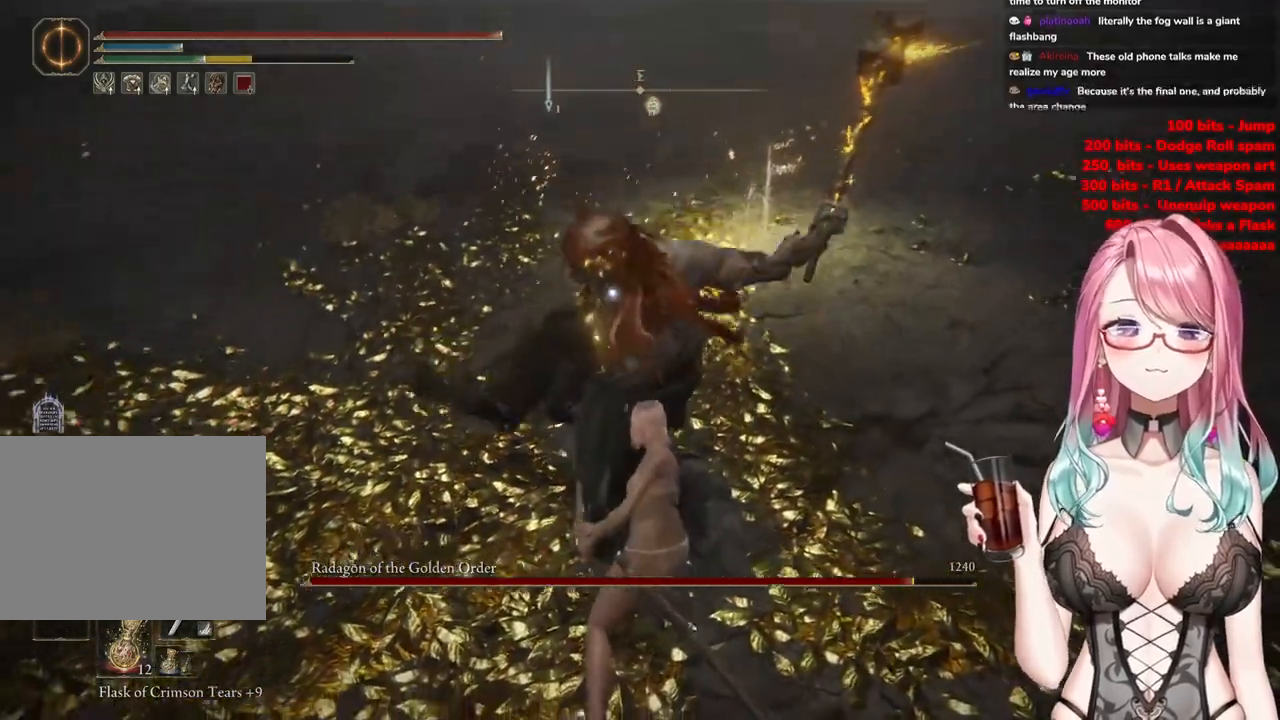
Gameplay with a controller (PlayStation layout); each line is a JSON object with the inputs held at the frame after it. "events" lists button and stick changes between this image and that frame as [ms after this image, input, new state], when the widget could be followed in between.
{"buttons": [], "left_stick": "up-left", "right_stick": "center", "events": [[117, "CIRCLE", "up"]]}
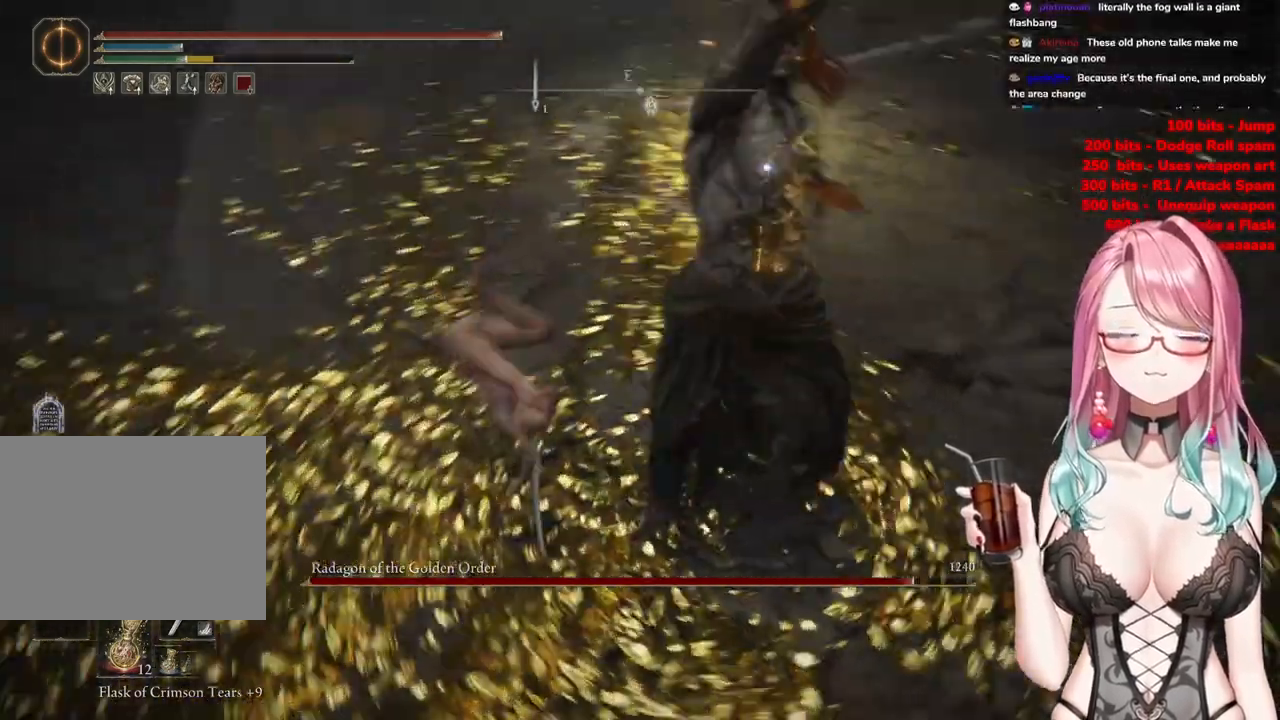
{"buttons": [], "left_stick": "up-left", "right_stick": "center", "events": []}
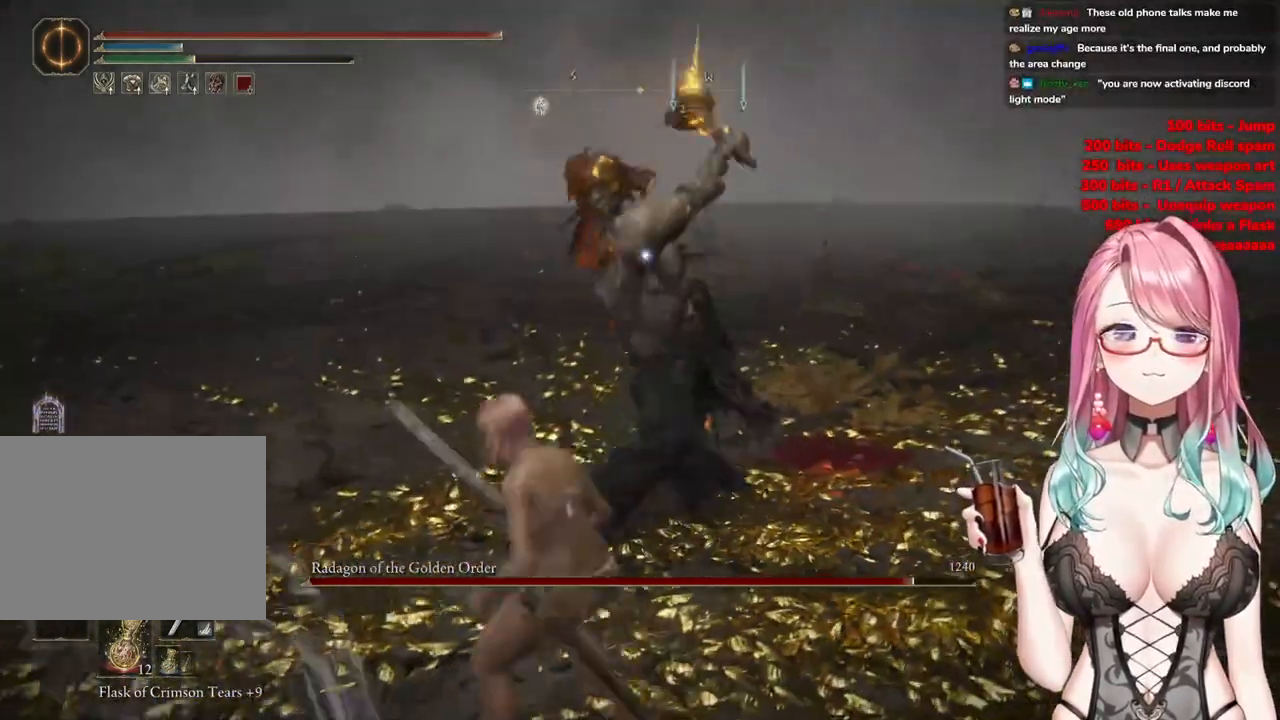
{"buttons": [], "left_stick": "up-left", "right_stick": "center", "events": [[100, "CIRCLE", "down"], [184, "CIRCLE", "up"]]}
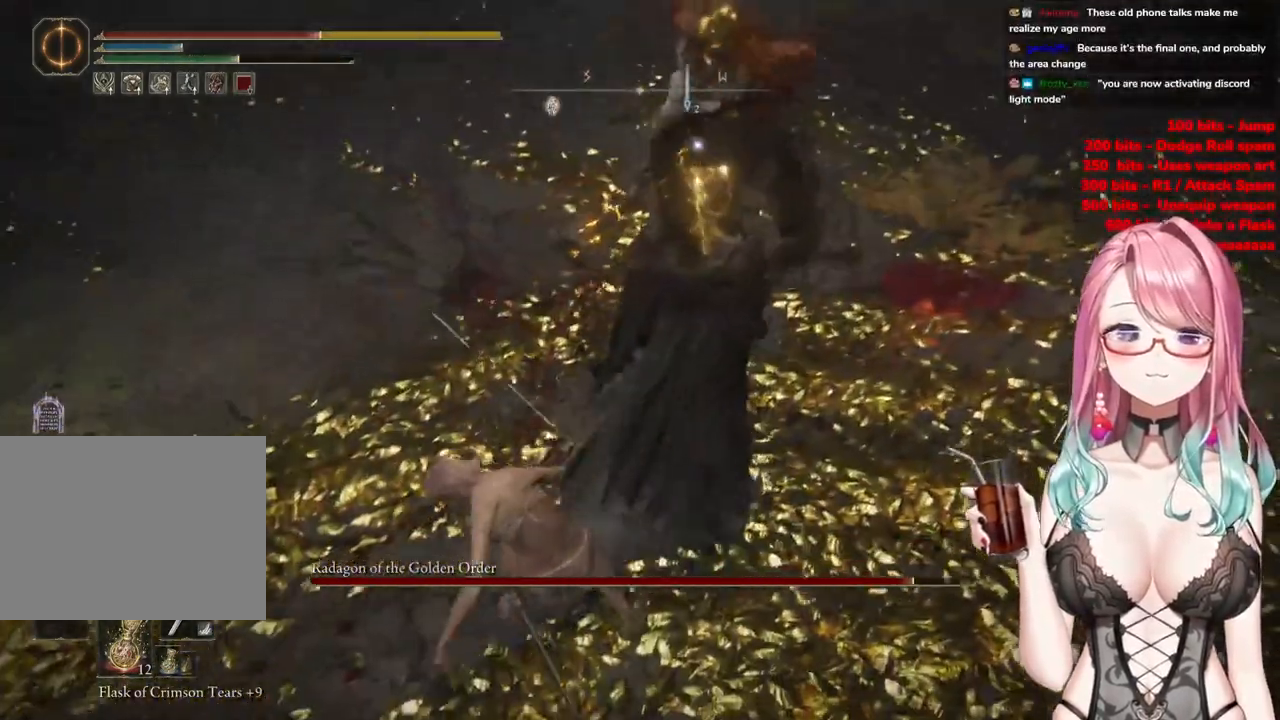
{"buttons": [], "left_stick": "up-left", "right_stick": "center", "events": []}
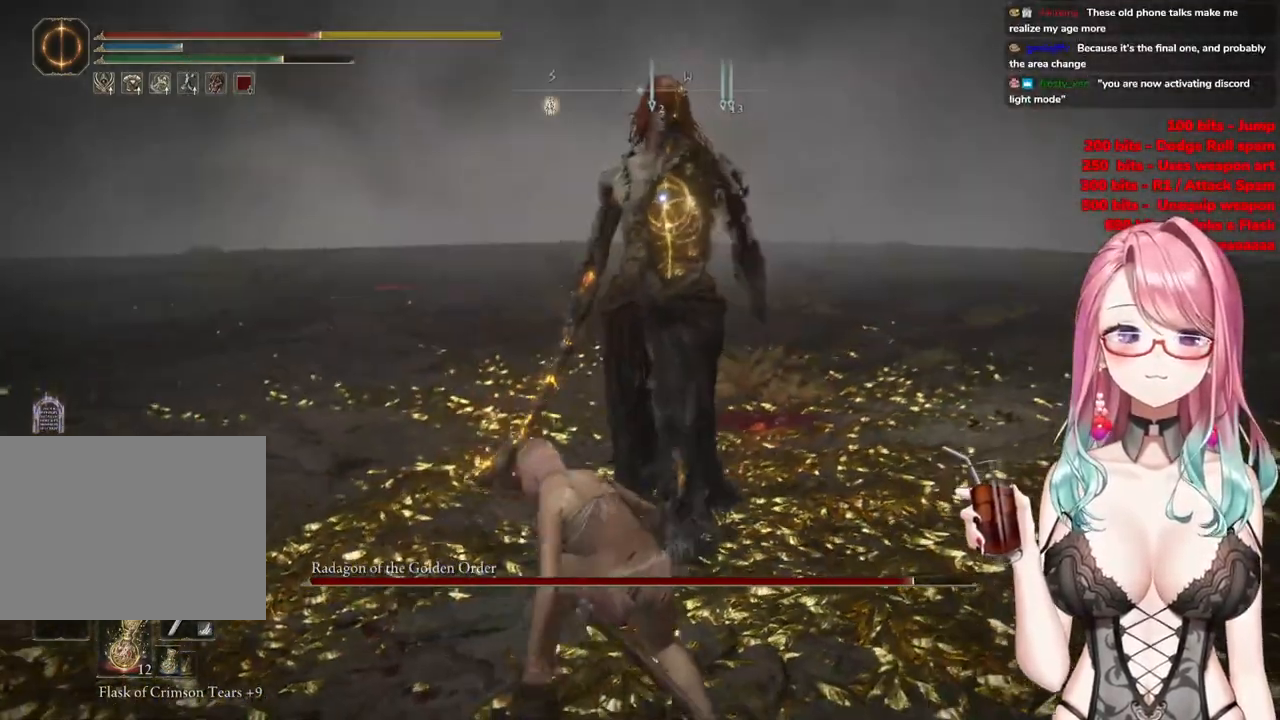
{"buttons": [], "left_stick": "up-left", "right_stick": "center", "events": []}
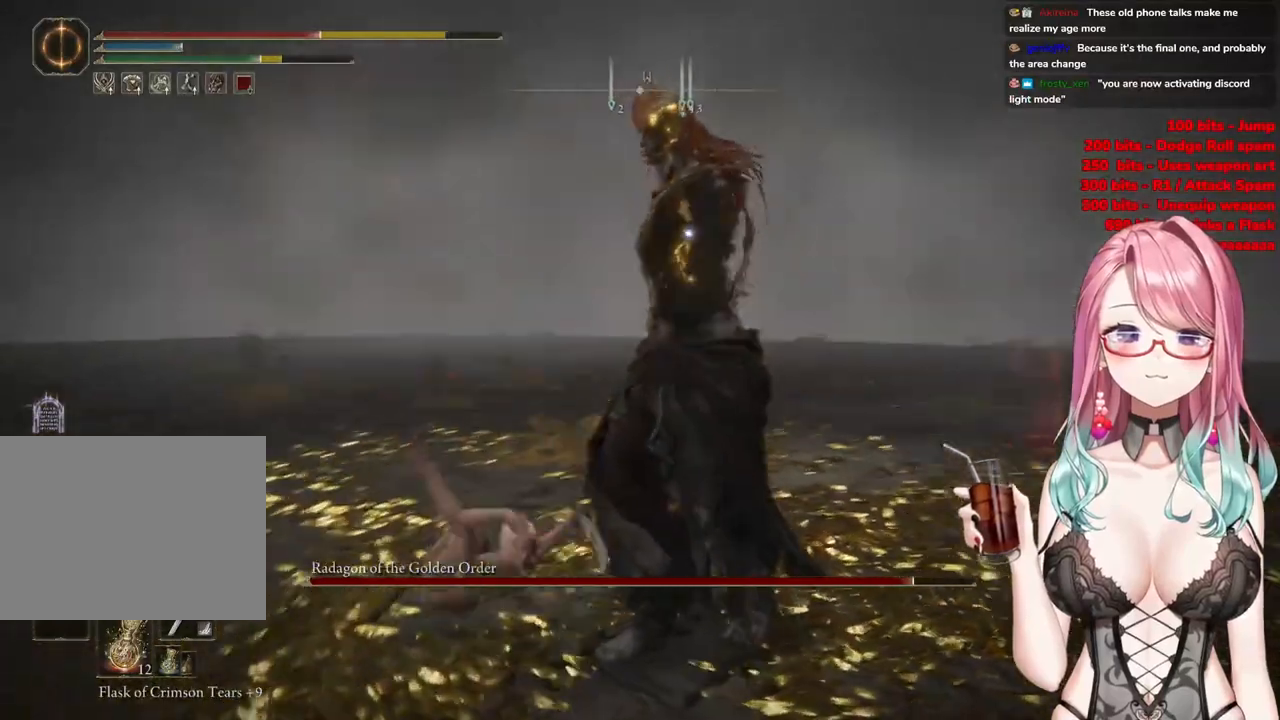
{"buttons": ["CIRCLE"], "left_stick": "up-left", "right_stick": "center", "events": [[434, "CIRCLE", "down"]]}
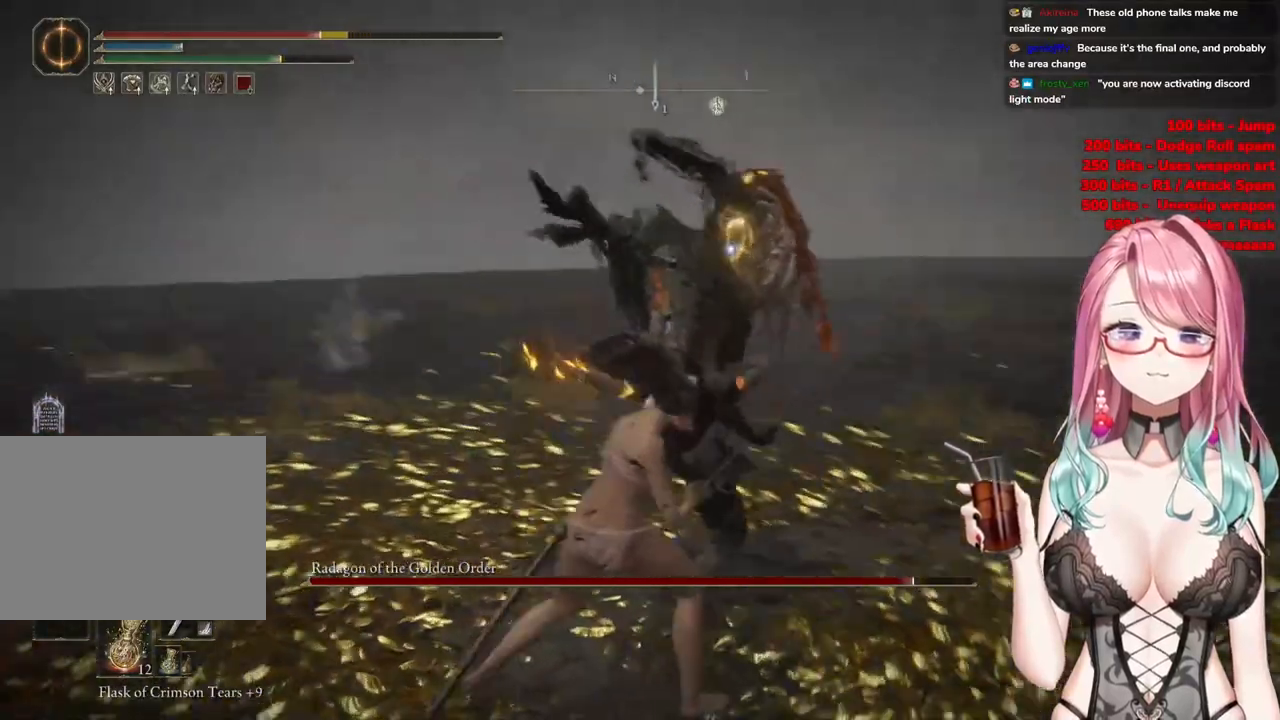
{"buttons": [], "left_stick": "up-left", "right_stick": "center", "events": [[33, "CIRCLE", "up"]]}
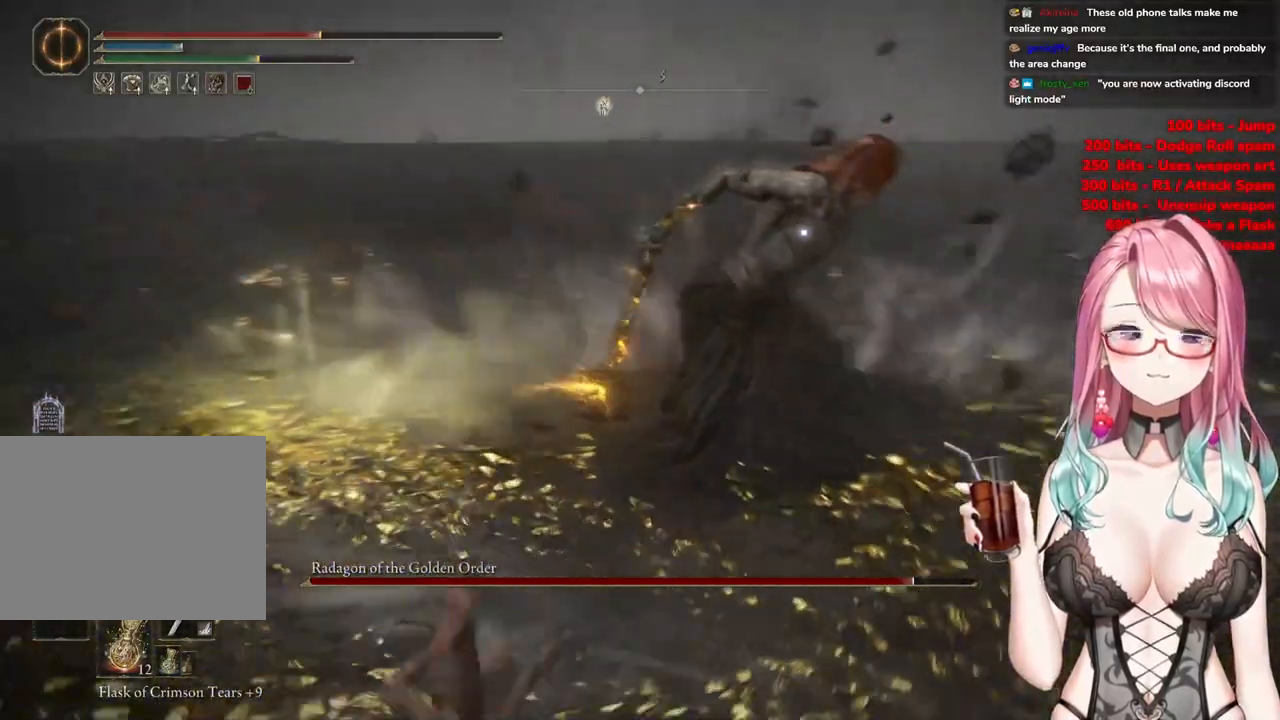
{"buttons": [], "left_stick": "up-left", "right_stick": "center", "events": []}
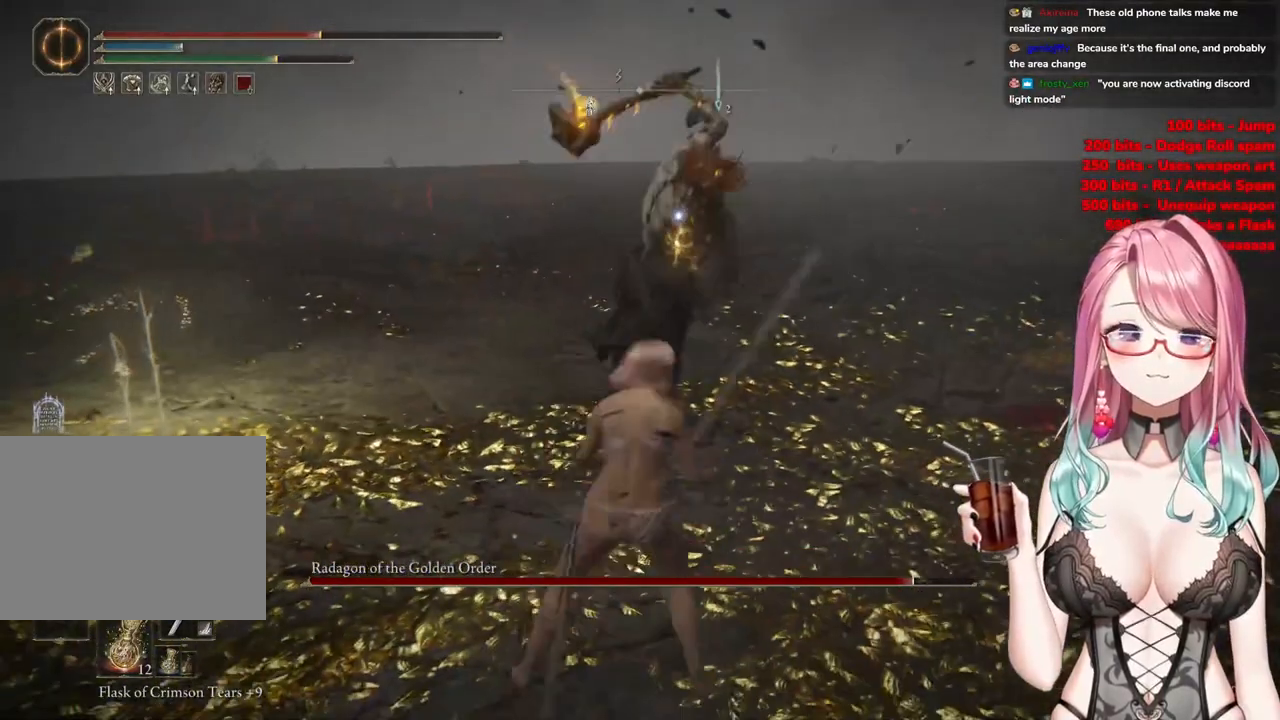
{"buttons": ["CIRCLE"], "left_stick": "up-left", "right_stick": "center", "events": [[116, "CIRCLE", "down"], [200, "CIRCLE", "up"], [333, "CIRCLE", "down"], [417, "CIRCLE", "up"], [500, "CIRCLE", "down"]]}
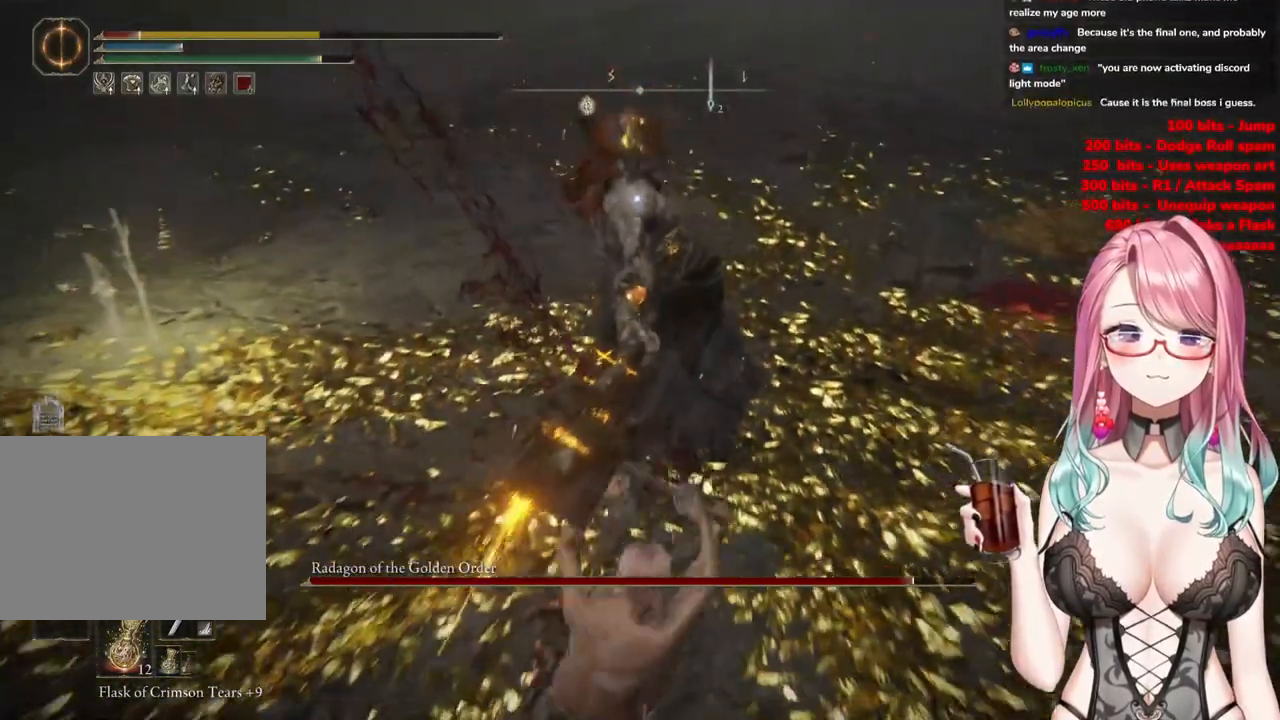
{"buttons": ["CIRCLE"], "left_stick": "down-left", "right_stick": "center", "events": [[100, "CIRCLE", "up"], [184, "CIRCLE", "down"], [267, "CIRCLE", "up"], [417, "CIRCLE", "down"], [501, "left_stick", "down-left"]]}
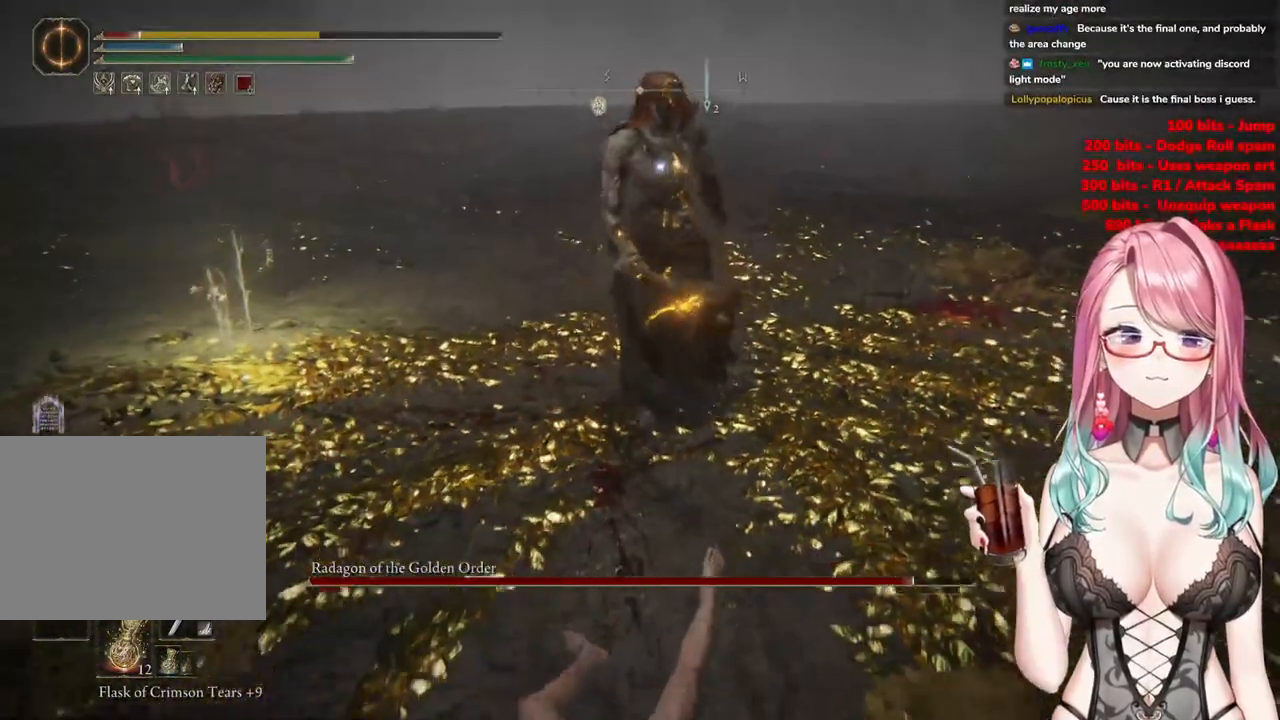
{"buttons": ["CIRCLE"], "left_stick": "down-left", "right_stick": "center", "events": [[50, "CIRCLE", "up"], [100, "CIRCLE", "down"], [183, "CIRCLE", "up"], [300, "CIRCLE", "down"], [383, "CIRCLE", "up"], [483, "CIRCLE", "down"]]}
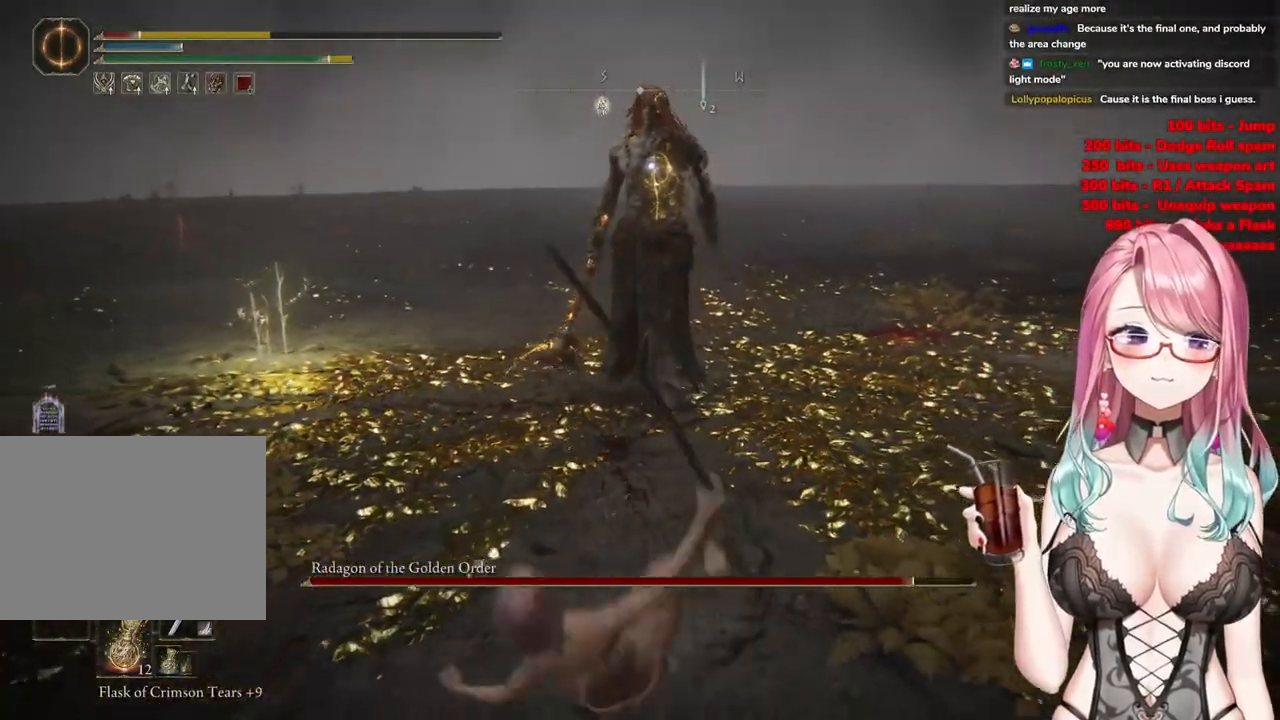
{"buttons": ["CIRCLE"], "left_stick": "down-left", "right_stick": "center", "events": [[83, "CIRCLE", "up"], [451, "CIRCLE", "down"]]}
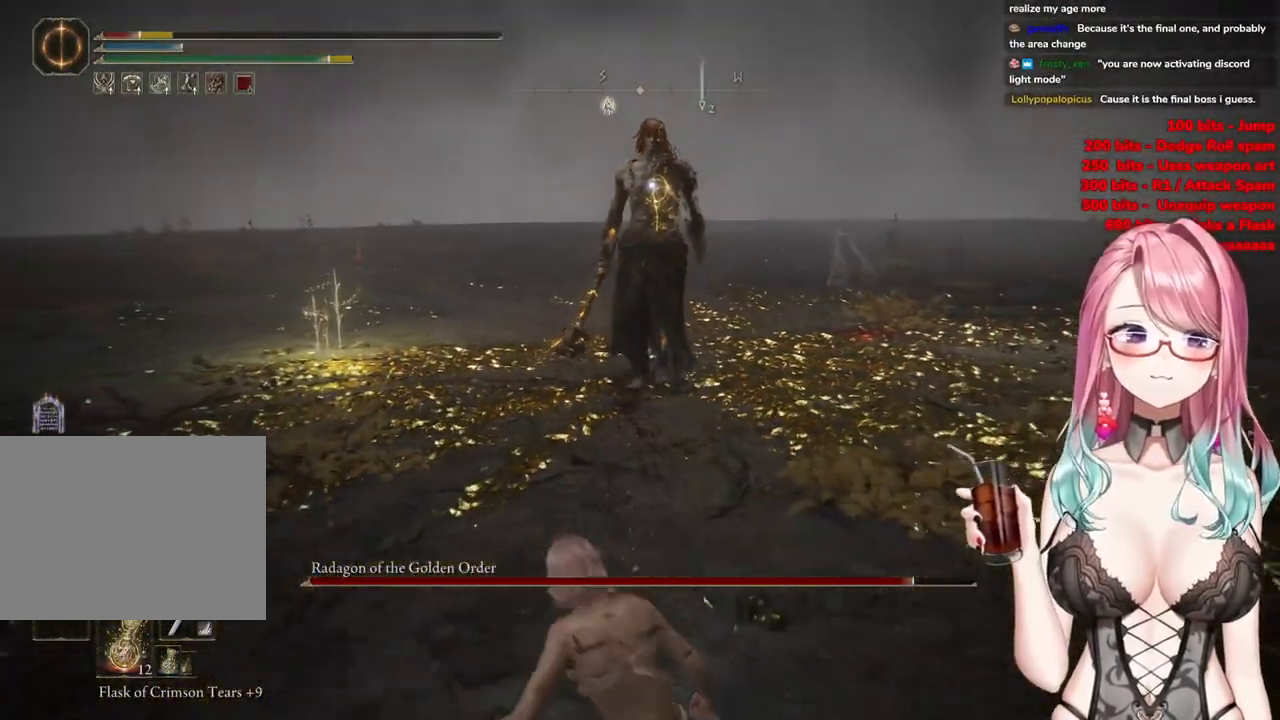
{"buttons": [], "left_stick": "down-right", "right_stick": "center", "events": [[66, "CIRCLE", "up"], [367, "left_stick", "down-right"]]}
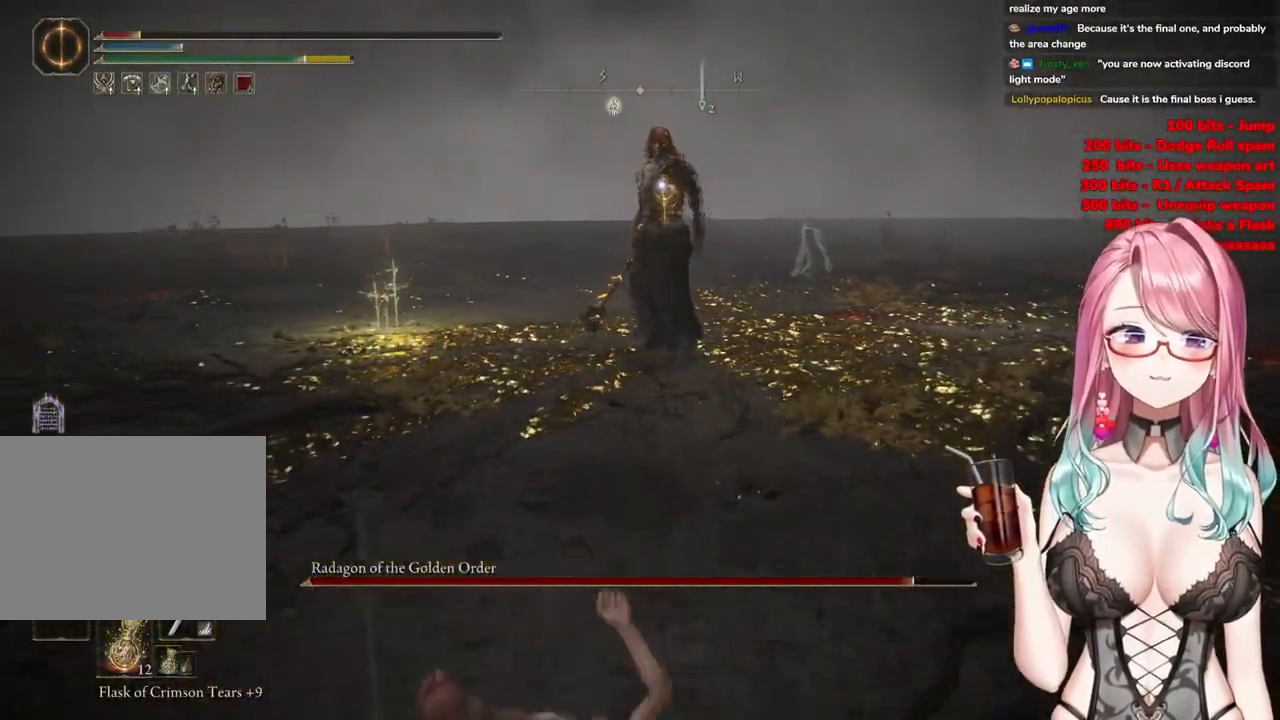
{"buttons": [], "left_stick": "down-right", "right_stick": "center", "events": [[117, "SQUARE", "down"], [267, "SQUARE", "up"]]}
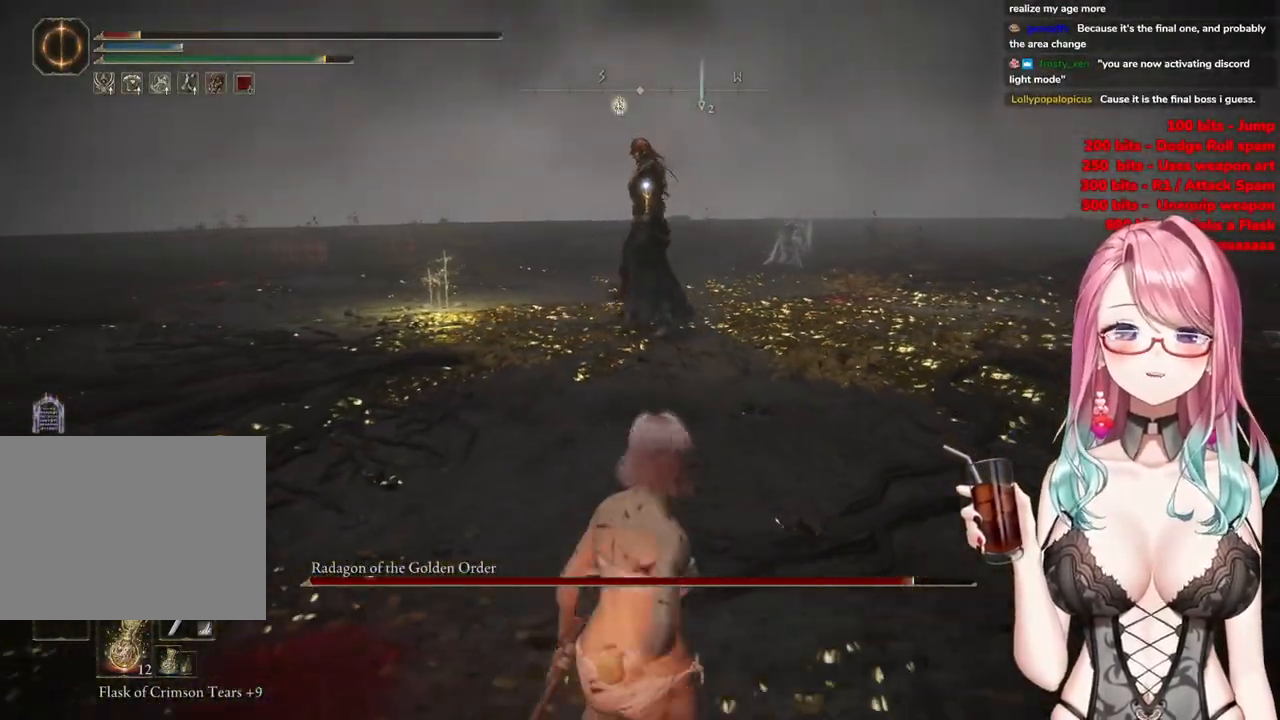
{"buttons": [], "left_stick": "down-right", "right_stick": "center", "events": []}
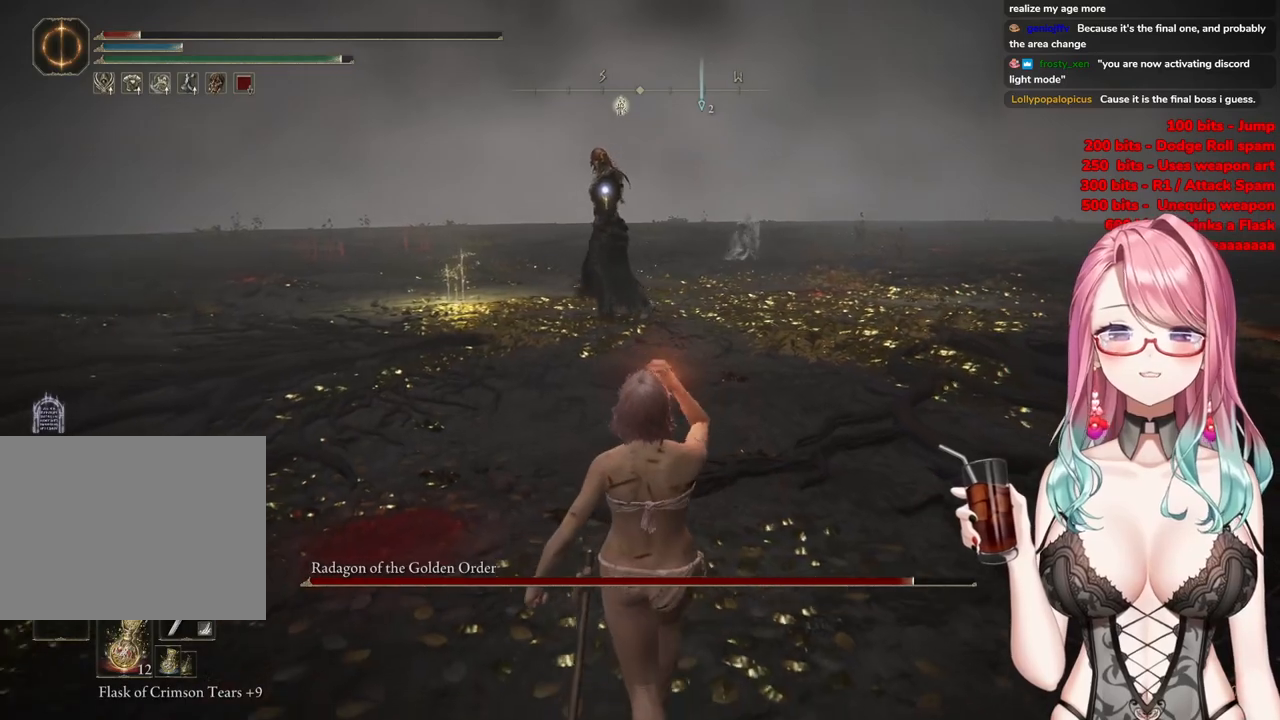
{"buttons": ["SQUARE"], "left_stick": "right", "right_stick": "center", "events": [[451, "SQUARE", "down"], [501, "left_stick", "right"]]}
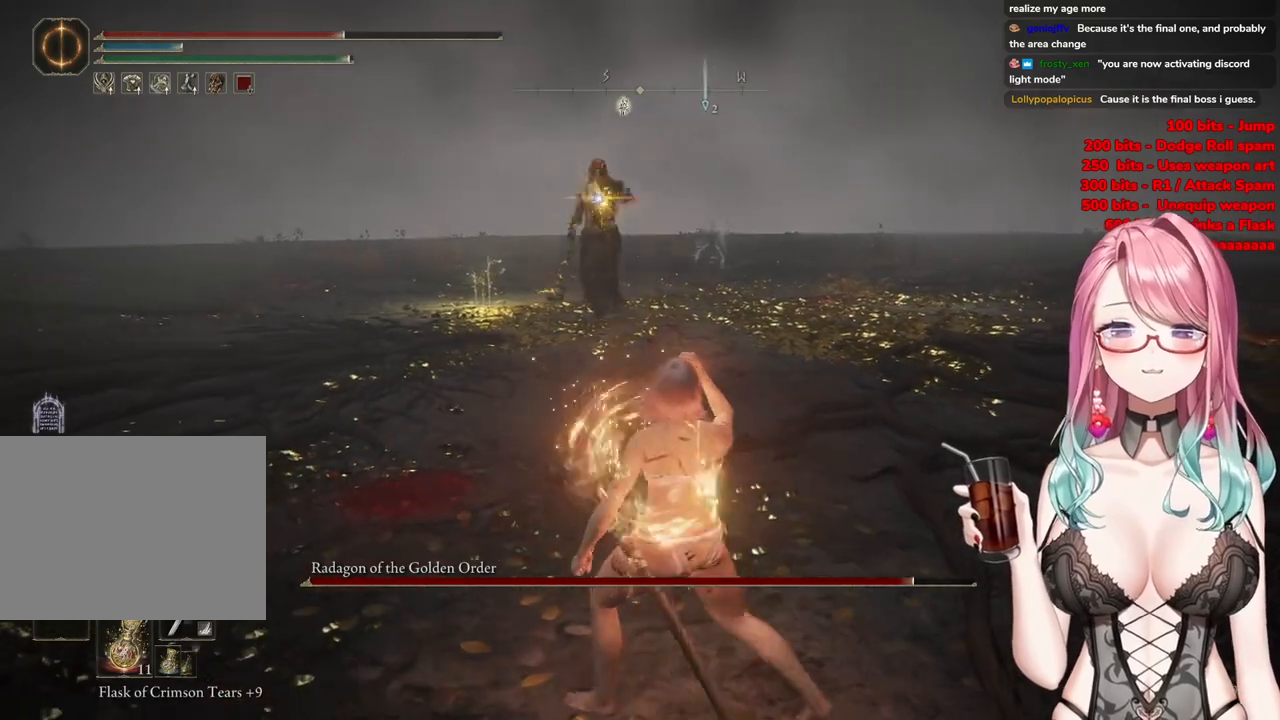
{"buttons": [], "left_stick": "right", "right_stick": "center", "events": [[66, "SQUARE", "up"], [150, "left_stick", "up-right"], [433, "left_stick", "right"]]}
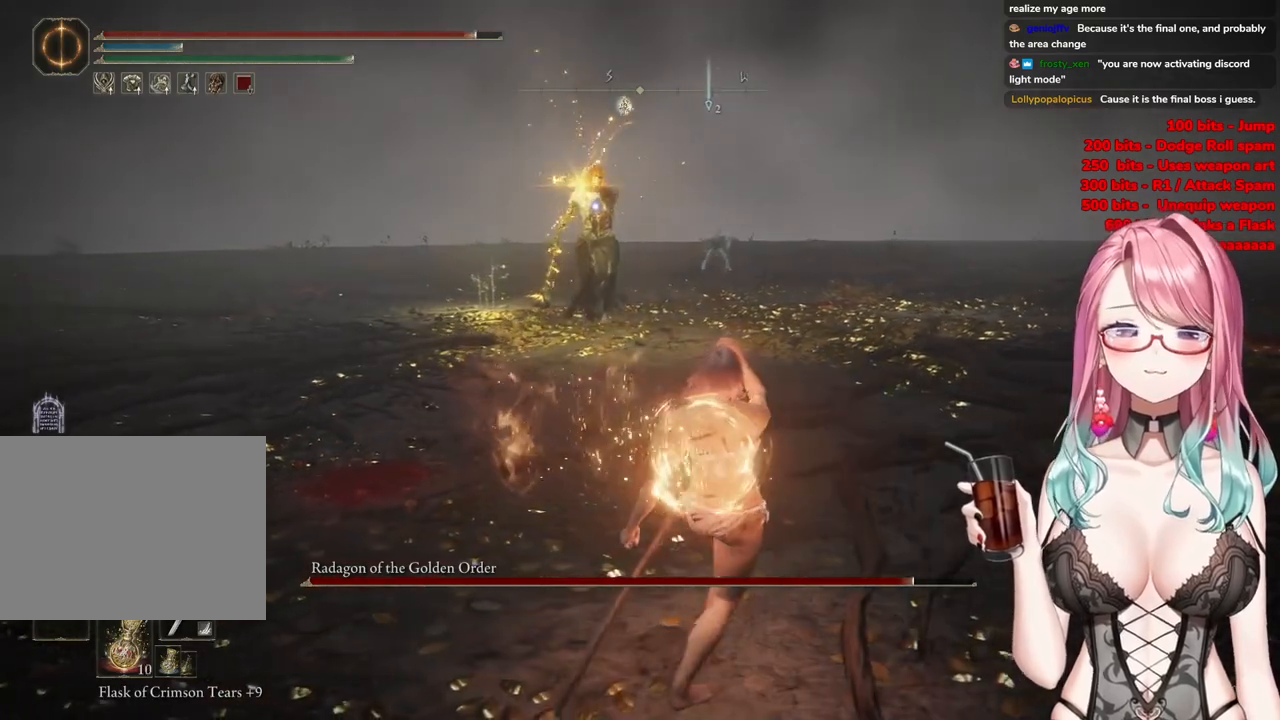
{"buttons": [], "left_stick": "right", "right_stick": "center", "events": [[67, "CIRCLE", "down"], [167, "CIRCLE", "up"], [250, "CIRCLE", "down"], [350, "CIRCLE", "up"]]}
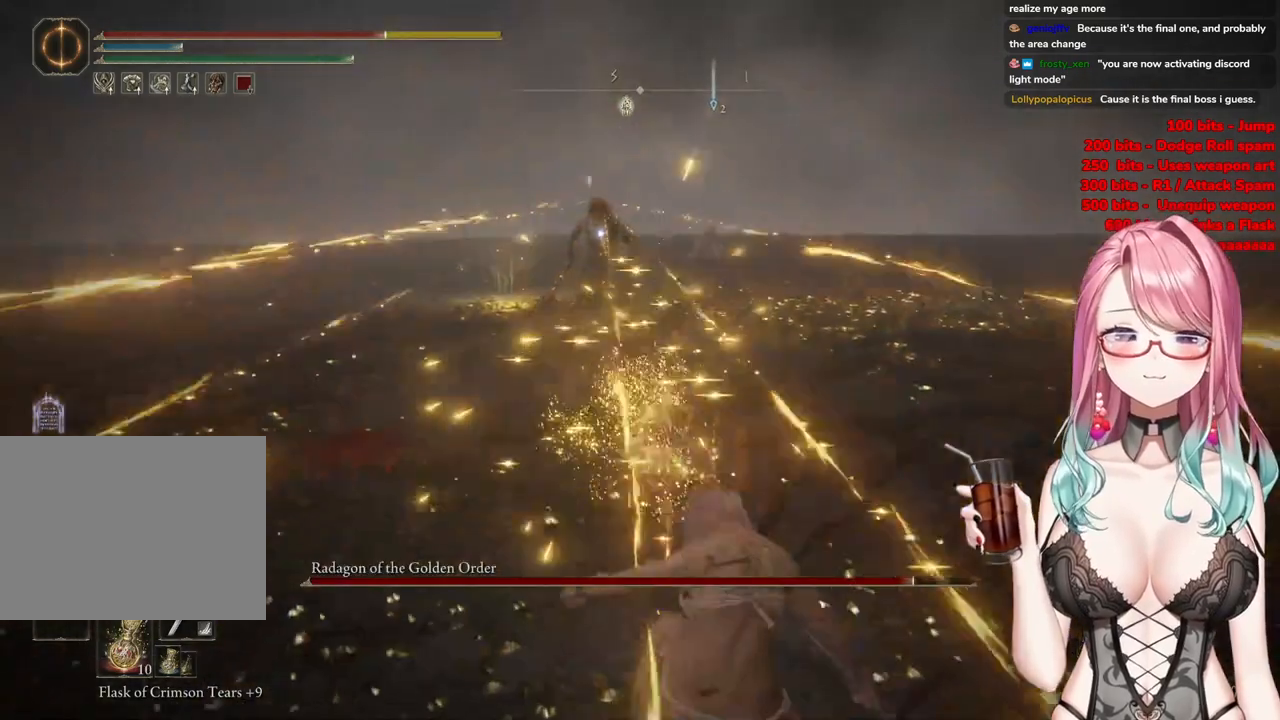
{"buttons": [], "left_stick": "right", "right_stick": "center", "events": [[133, "CIRCLE", "down"], [216, "CIRCLE", "up"]]}
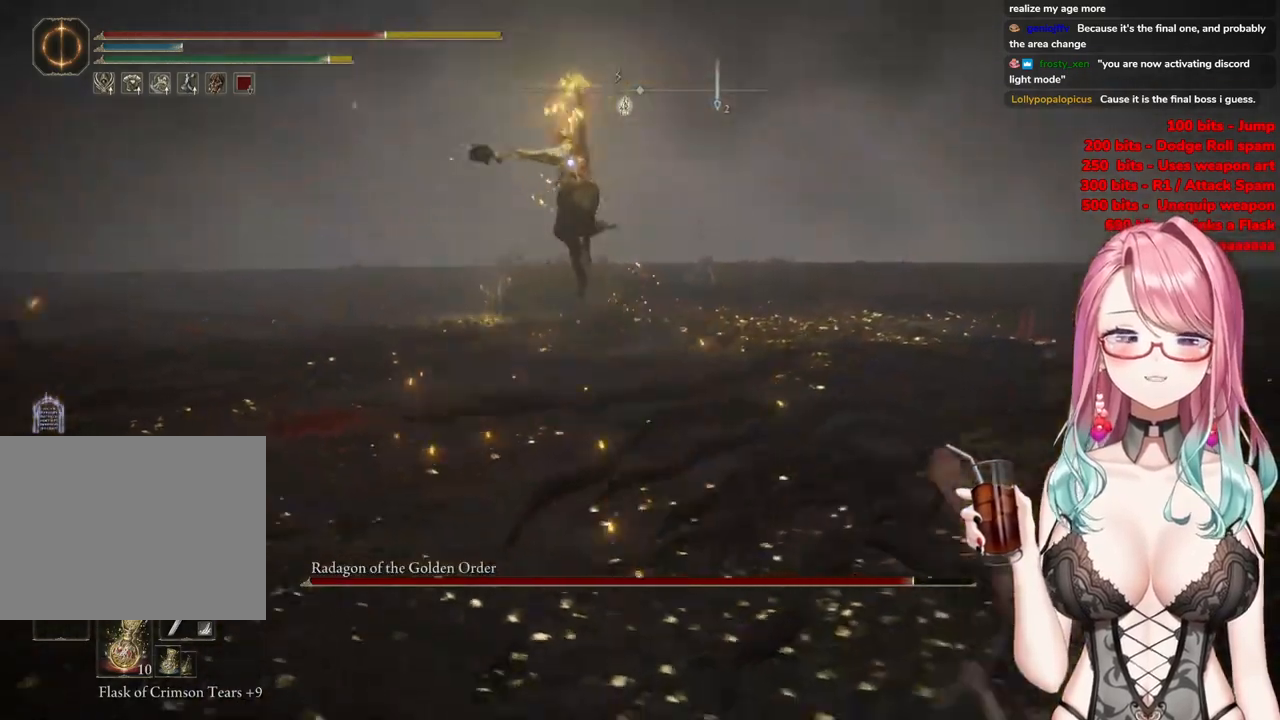
{"buttons": [], "left_stick": "up-right", "right_stick": "center", "events": [[33, "left_stick", "up-right"], [167, "CIRCLE", "down"], [184, "left_stick", "up"], [234, "CIRCLE", "up"], [451, "left_stick", "up-right"]]}
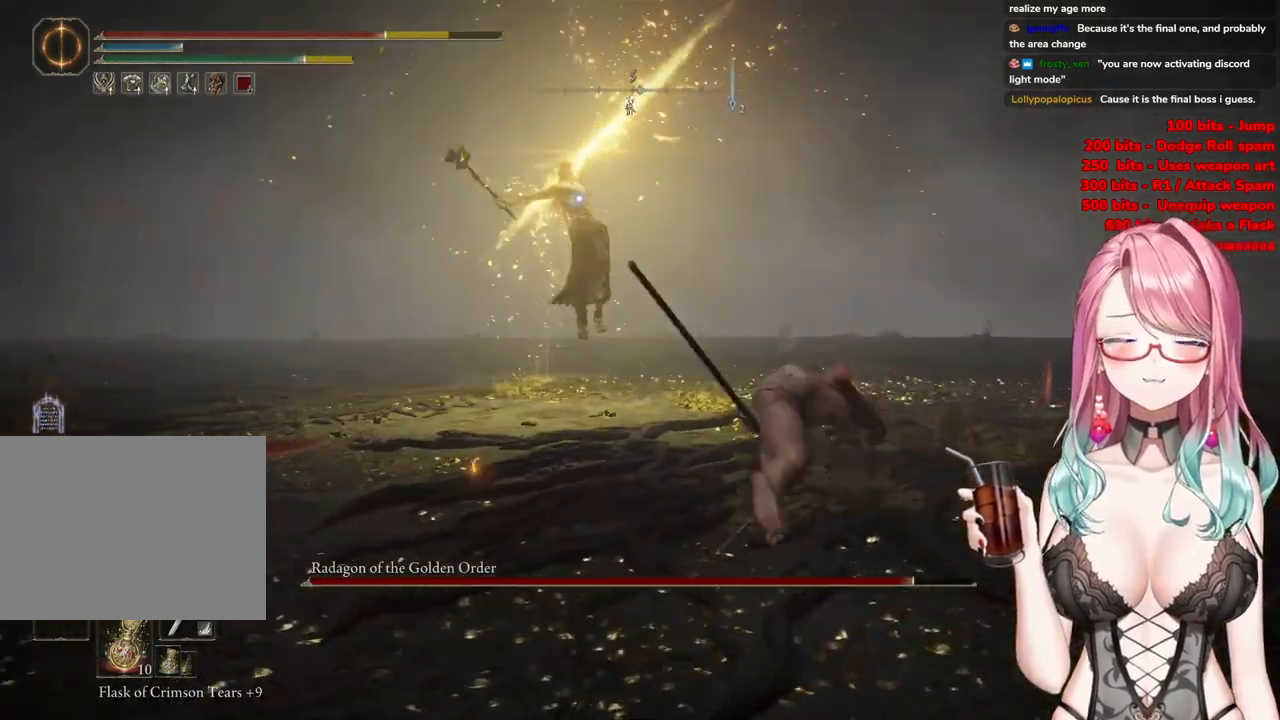
{"buttons": ["CIRCLE"], "left_stick": "up", "right_stick": "center", "events": [[317, "CIRCLE", "down"], [350, "left_stick", "up"], [383, "CIRCLE", "up"], [467, "CIRCLE", "down"]]}
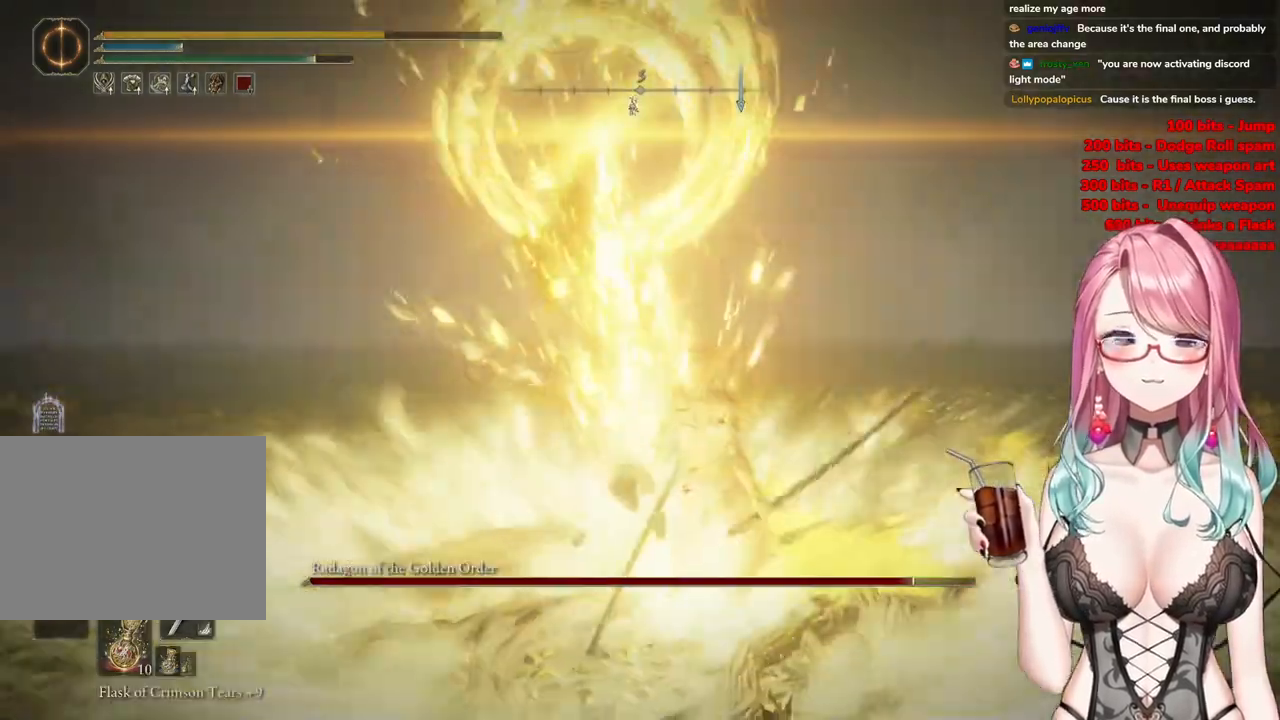
{"buttons": ["CIRCLE"], "left_stick": "down-right", "right_stick": "center", "events": [[67, "CIRCLE", "up"], [350, "left_stick", "right"], [434, "left_stick", "down-right"], [484, "CIRCLE", "down"]]}
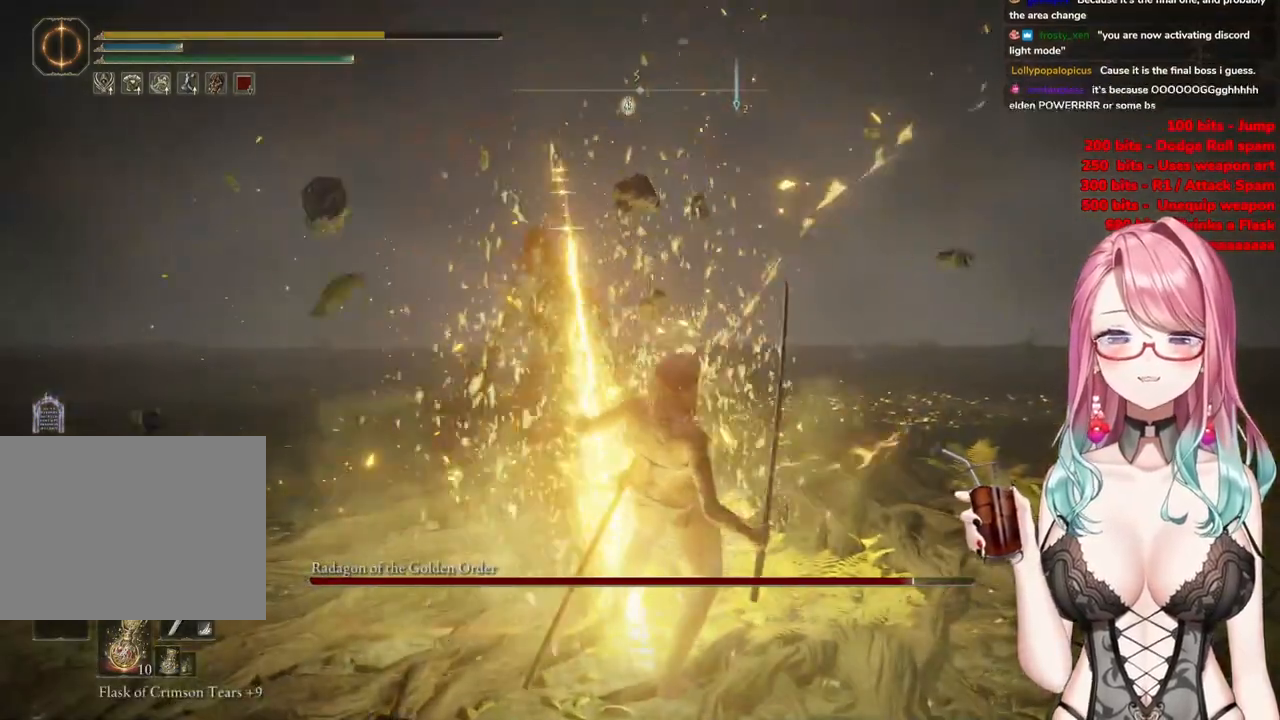
{"buttons": ["CIRCLE"], "left_stick": "down-left", "right_stick": "center", "events": [[83, "CIRCLE", "up"], [183, "CIRCLE", "down"], [216, "left_stick", "down"], [317, "CIRCLE", "up"], [367, "left_stick", "down-left"], [500, "CIRCLE", "down"]]}
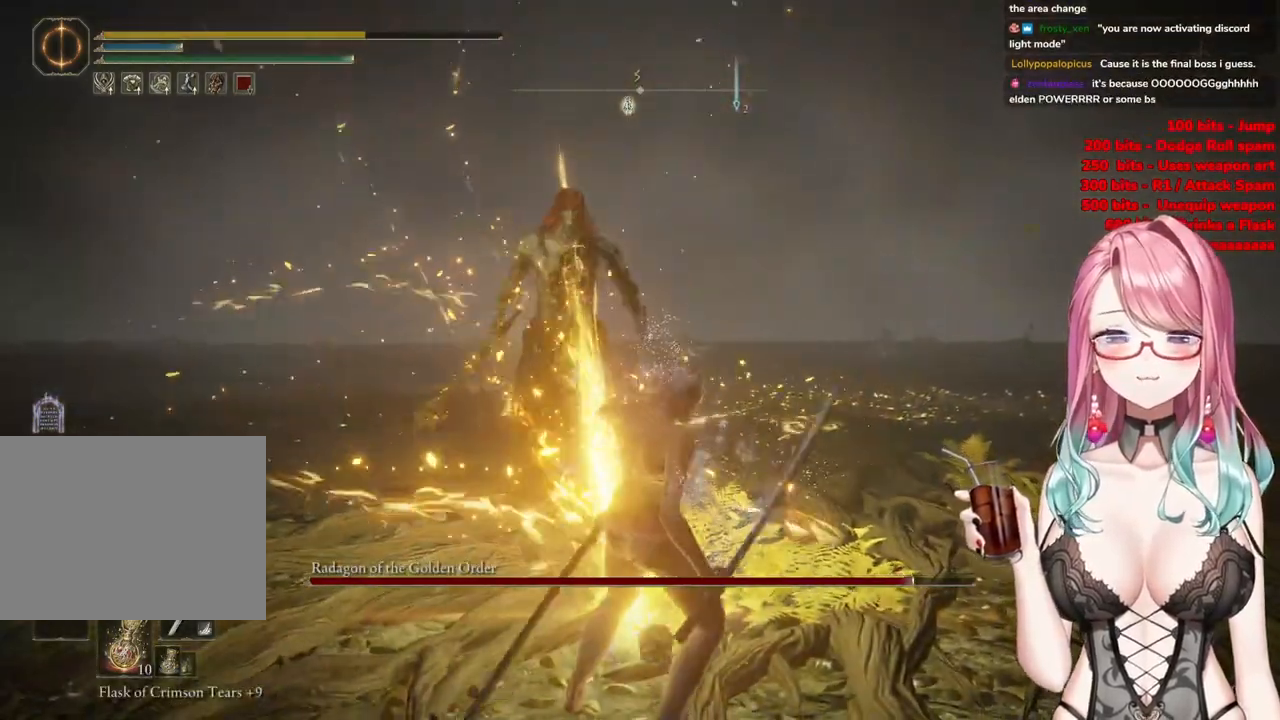
{"buttons": ["CIRCLE"], "left_stick": "up-left", "right_stick": "center", "events": [[67, "left_stick", "left"], [184, "CIRCLE", "up"], [234, "left_stick", "up-left"], [451, "CIRCLE", "down"]]}
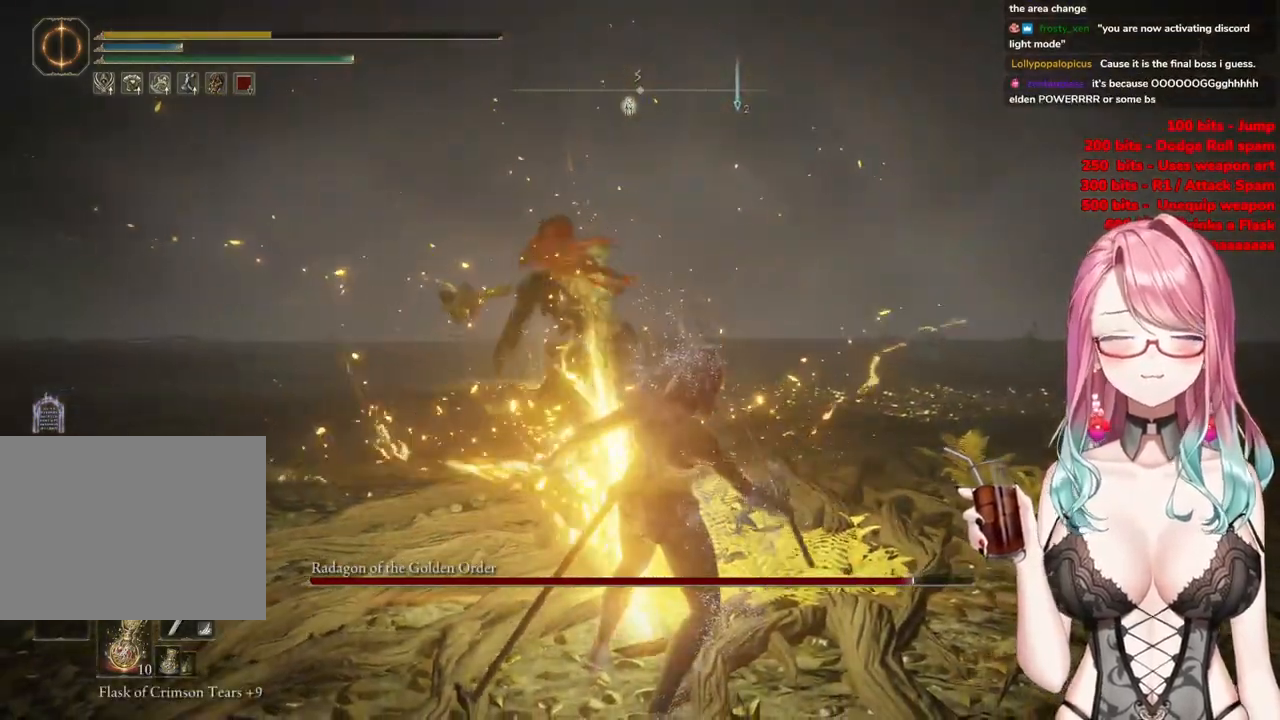
{"buttons": ["CIRCLE"], "left_stick": "up-left", "right_stick": "center", "events": [[133, "CIRCLE", "up"], [400, "CIRCLE", "down"]]}
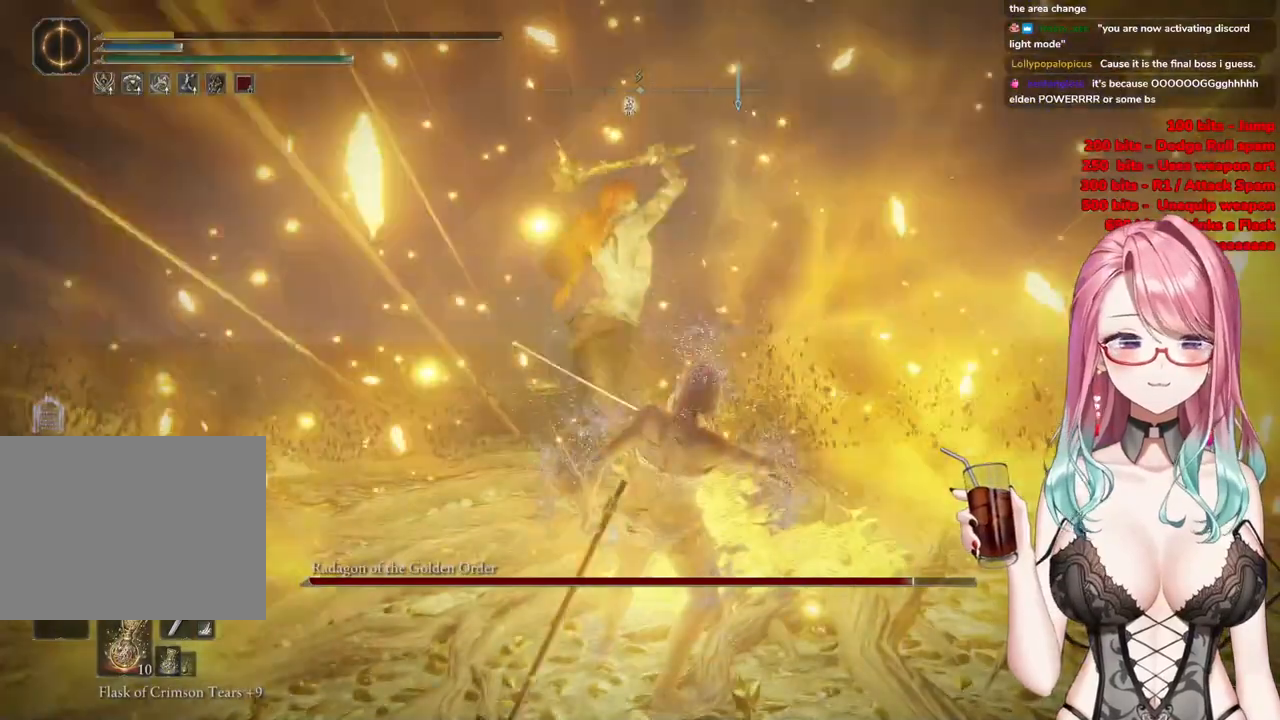
{"buttons": ["CIRCLE"], "left_stick": "up-left", "right_stick": "center", "events": [[100, "CIRCLE", "up"], [451, "CIRCLE", "down"]]}
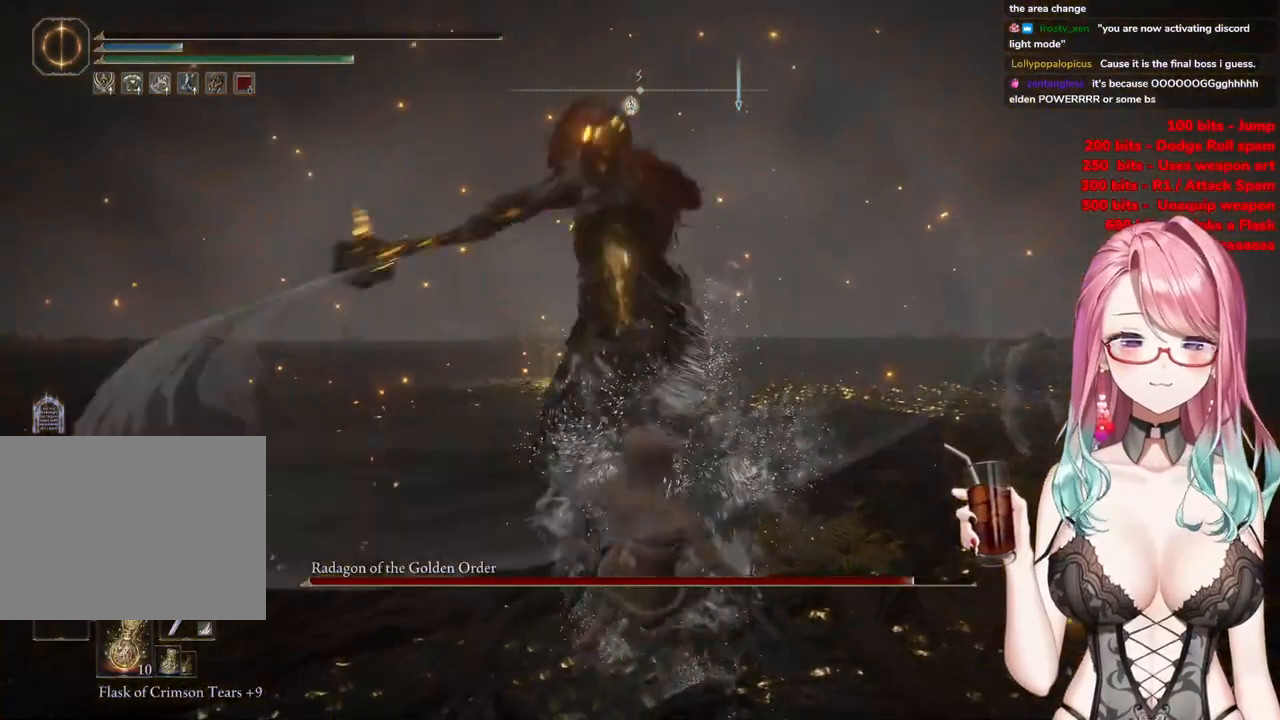
{"buttons": ["CIRCLE"], "left_stick": "up-left", "right_stick": "center", "events": [[133, "CIRCLE", "up"], [417, "CIRCLE", "down"]]}
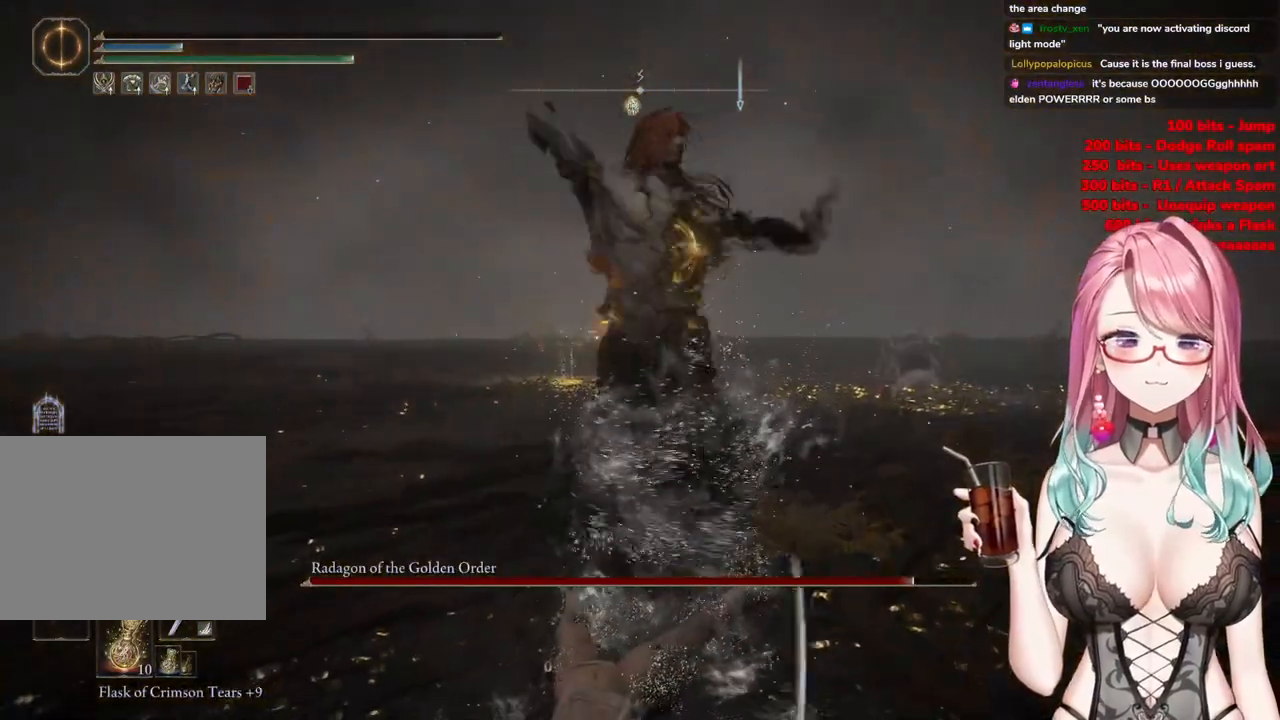
{"buttons": [], "left_stick": "down-right", "right_stick": "center", "events": [[100, "CIRCLE", "up"], [117, "left_stick", "right"], [200, "CIRCLE", "down"], [284, "CIRCLE", "up"], [400, "left_stick", "down-right"]]}
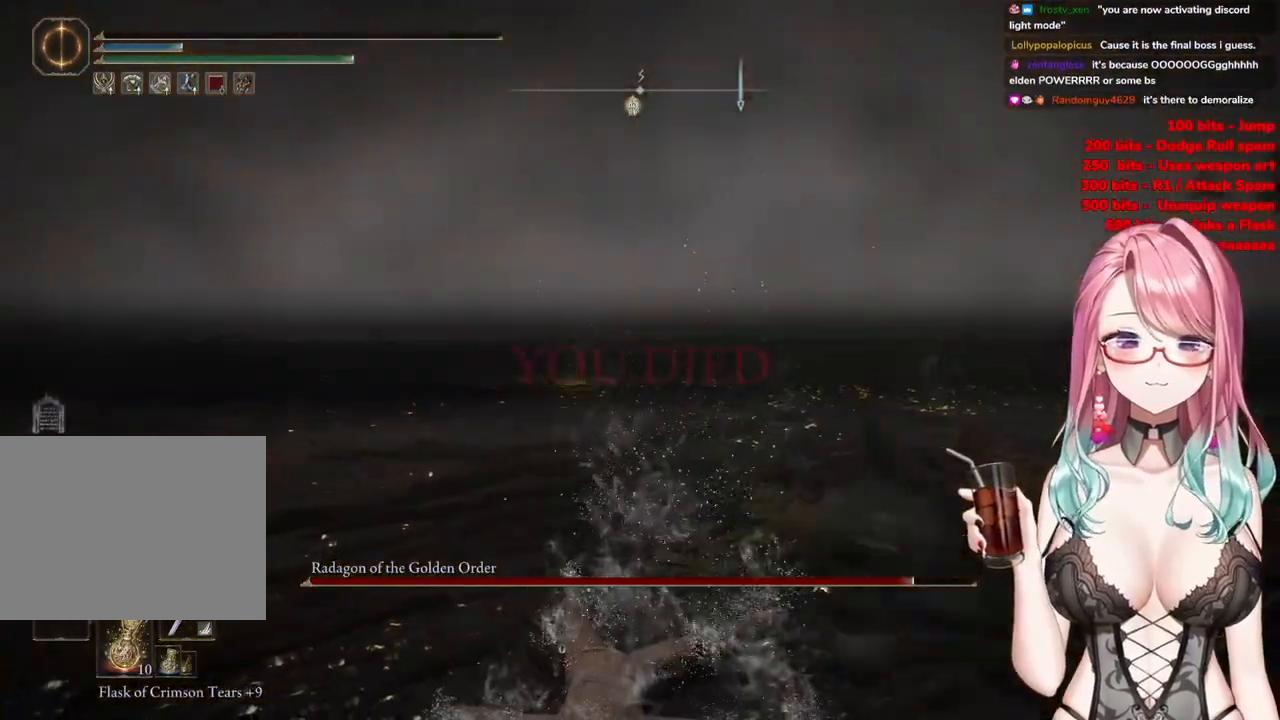
{"buttons": ["CIRCLE"], "left_stick": "center", "right_stick": "center", "events": [[317, "CIRCLE", "down"], [383, "left_stick", "center"]]}
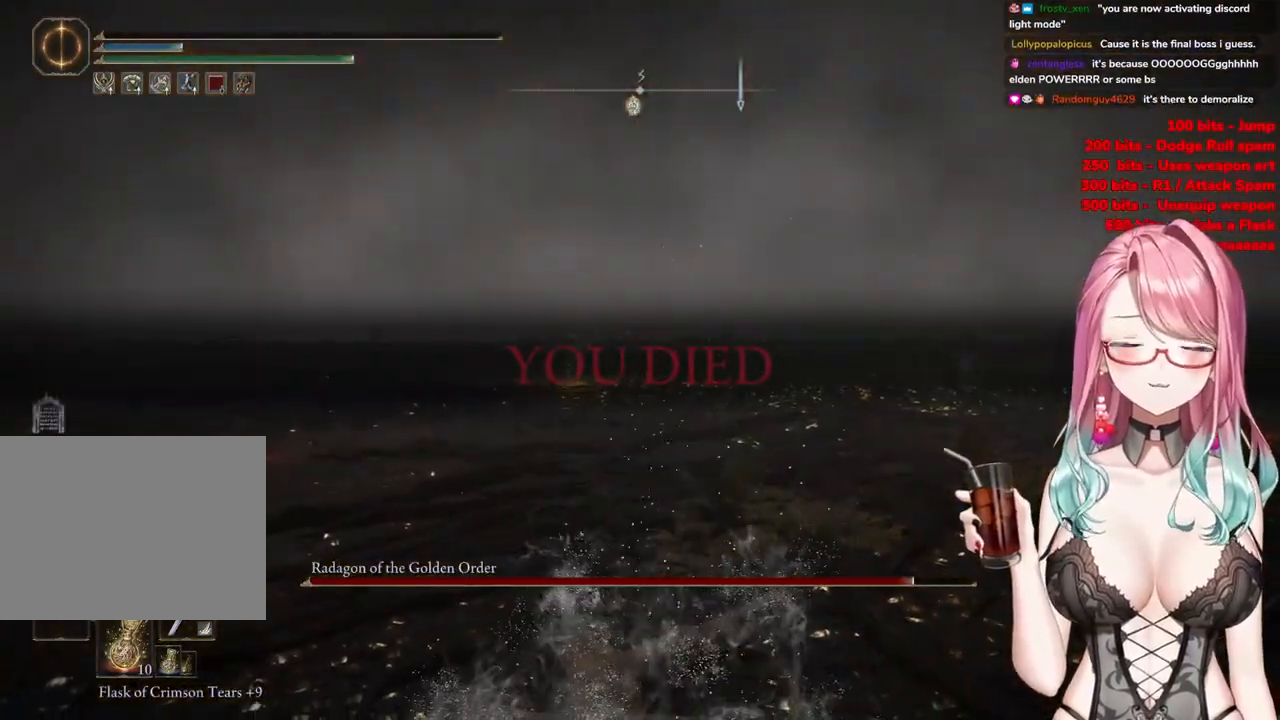
{"buttons": [], "left_stick": "center", "right_stick": "center", "events": [[33, "CIRCLE", "up"]]}